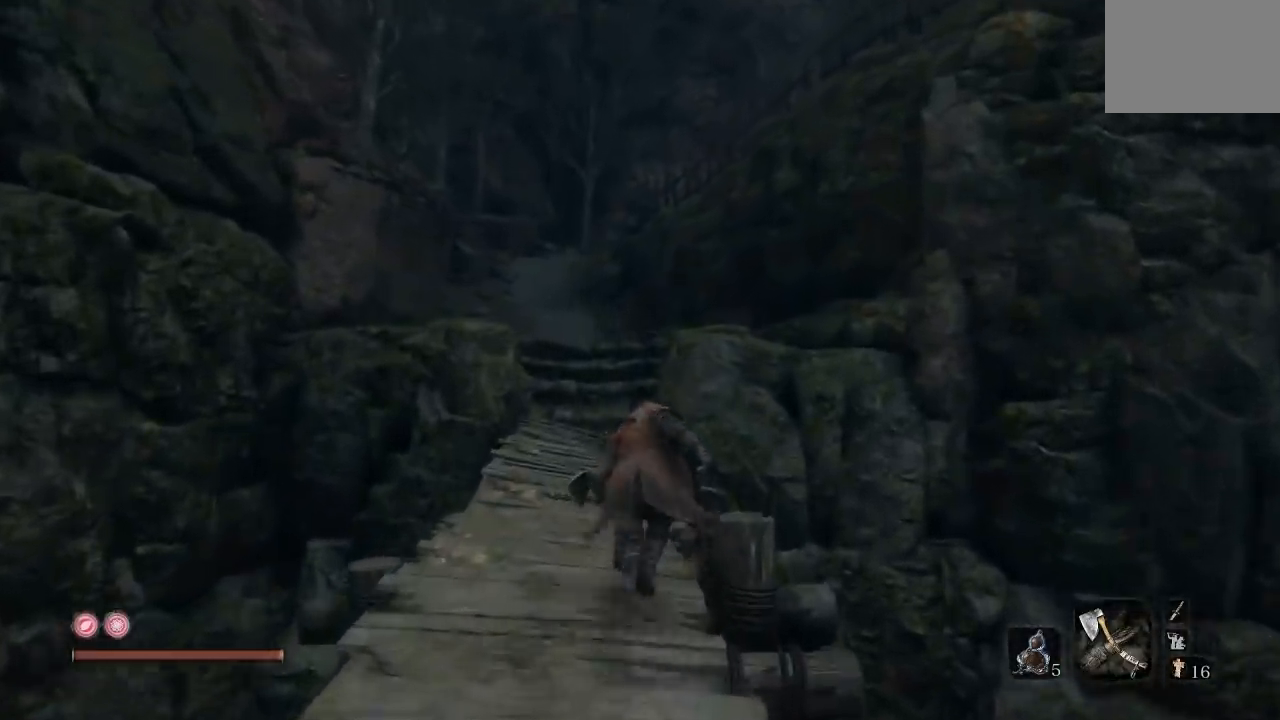
Gameplay with a controller (Xbox layout); each line is a JSON object with the inputs held at the frame after it. "button_events" lists button changes between this image and that frame as [ms after this image, input, new state], when the widget could be followed in between (sticks are given only as held states). Not read: L2 R2.
{"buttons": ["B"], "left_stick": "up", "right_stick": "center", "button_events": []}
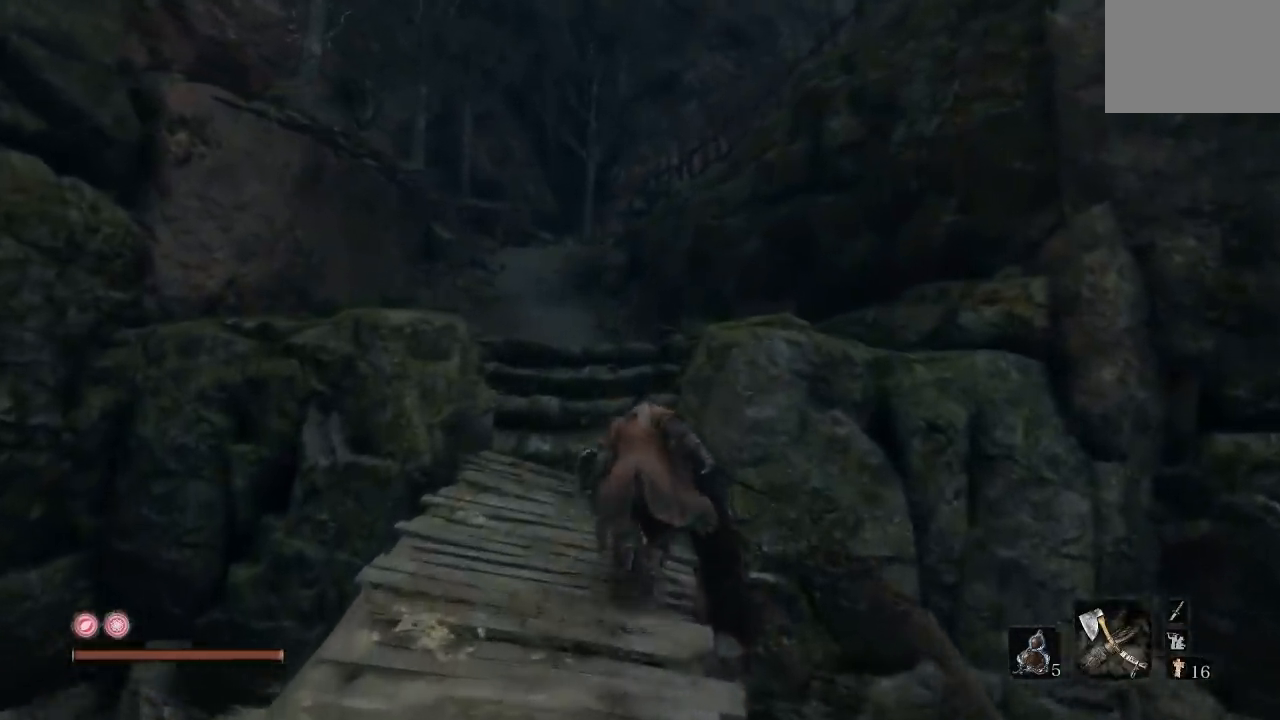
{"buttons": ["B"], "left_stick": "up", "right_stick": "center", "button_events": []}
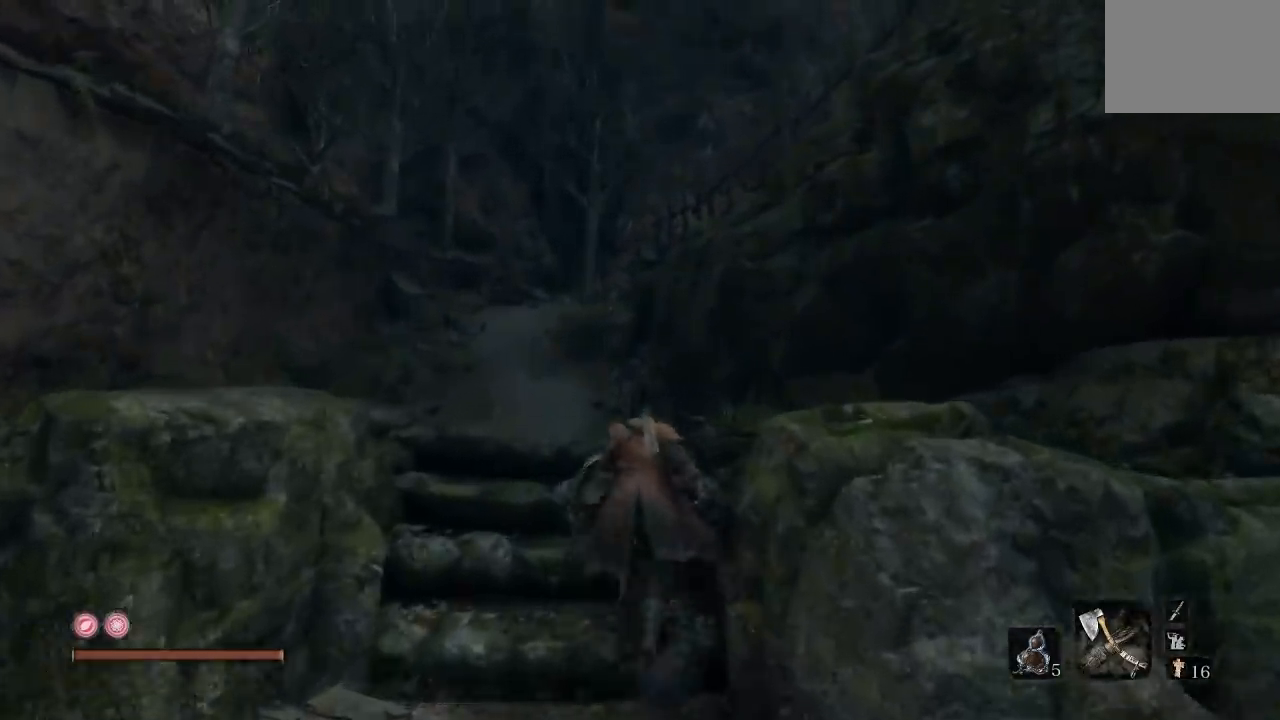
{"buttons": [], "left_stick": "up", "right_stick": "center", "button_events": [[417, "B", "up"]]}
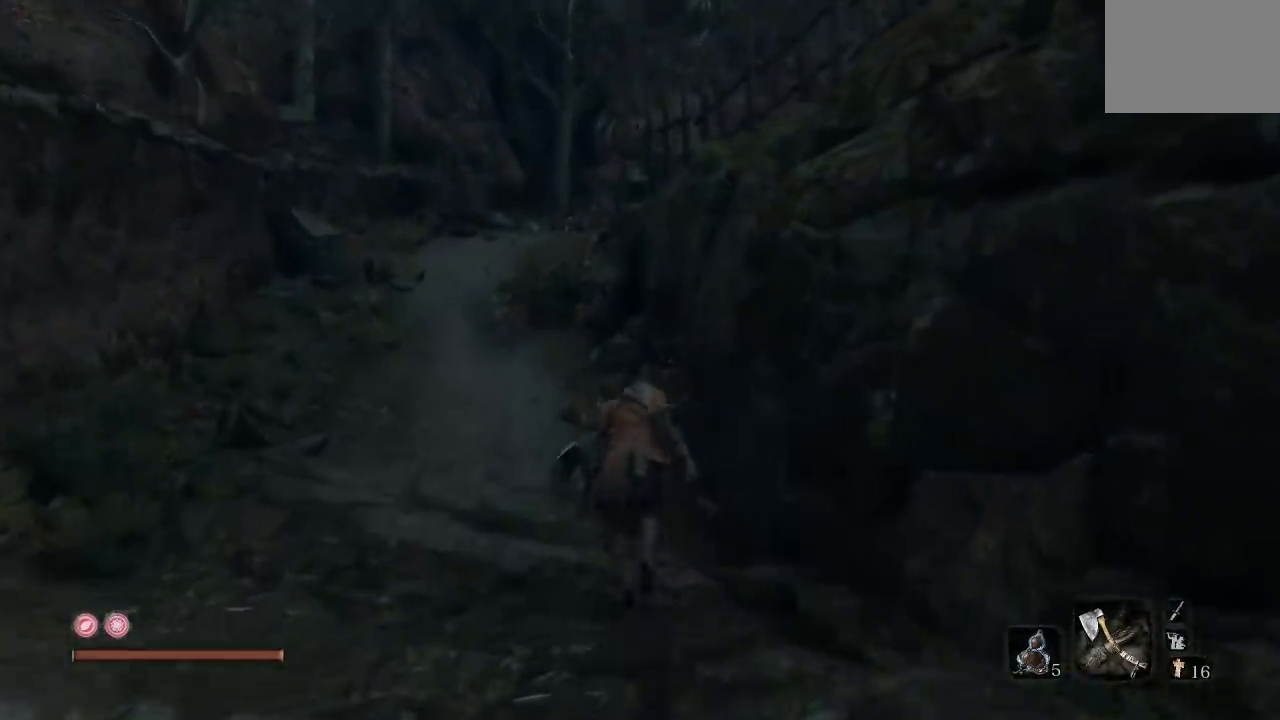
{"buttons": ["B"], "left_stick": "up", "right_stick": "center", "button_events": [[267, "B", "down"]]}
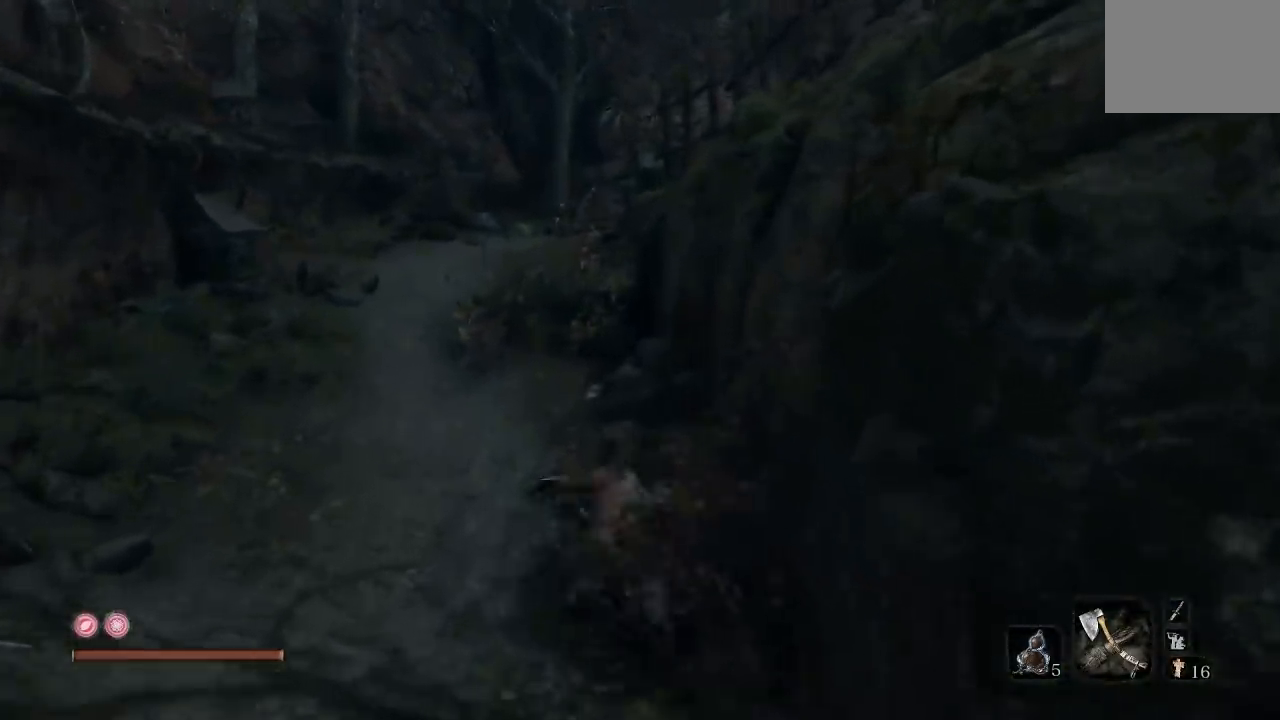
{"buttons": ["B"], "left_stick": "up", "right_stick": "center", "button_events": []}
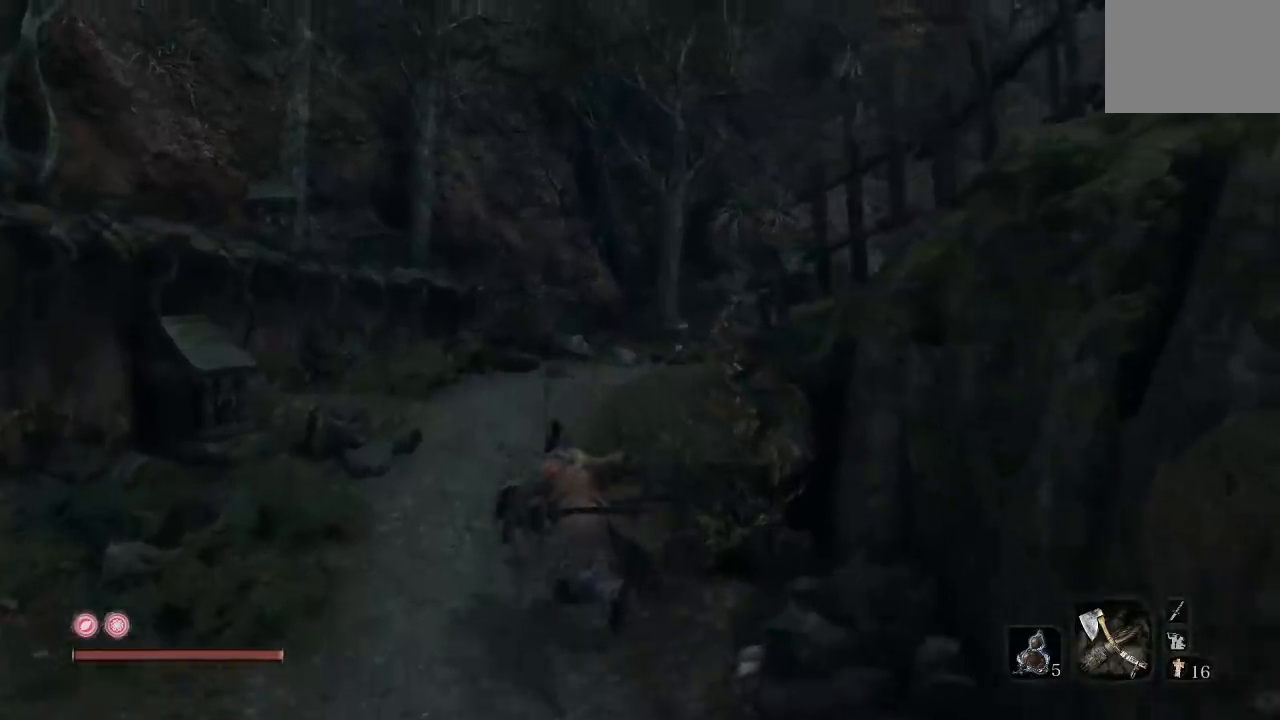
{"buttons": ["B"], "left_stick": "up", "right_stick": "down-right", "button_events": []}
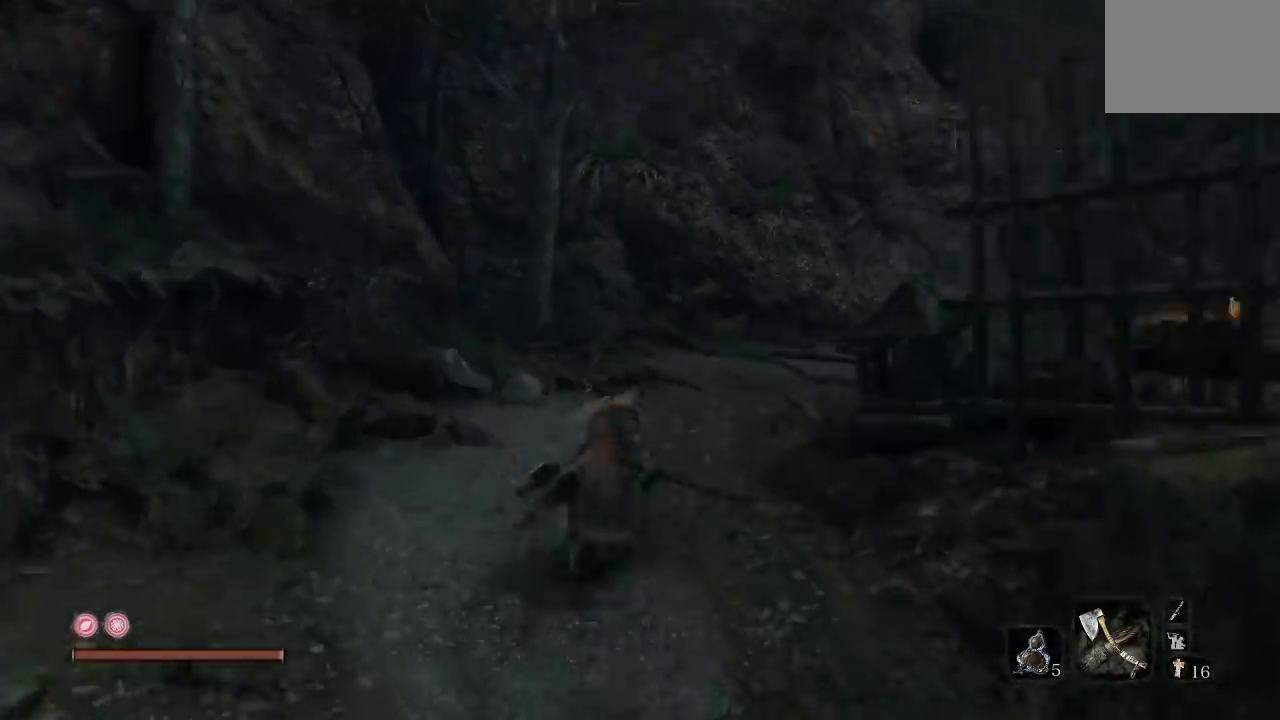
{"buttons": ["B"], "left_stick": "up", "right_stick": "down-right", "button_events": []}
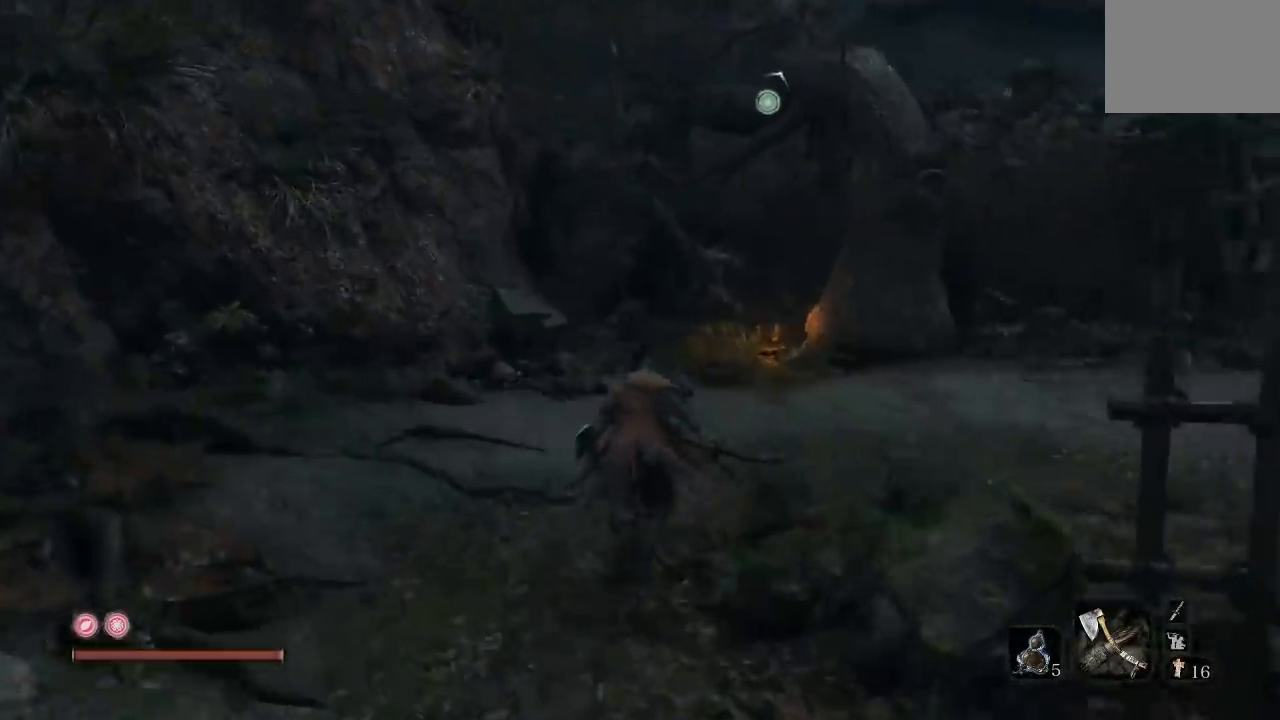
{"buttons": ["B"], "left_stick": "up", "right_stick": "center", "button_events": []}
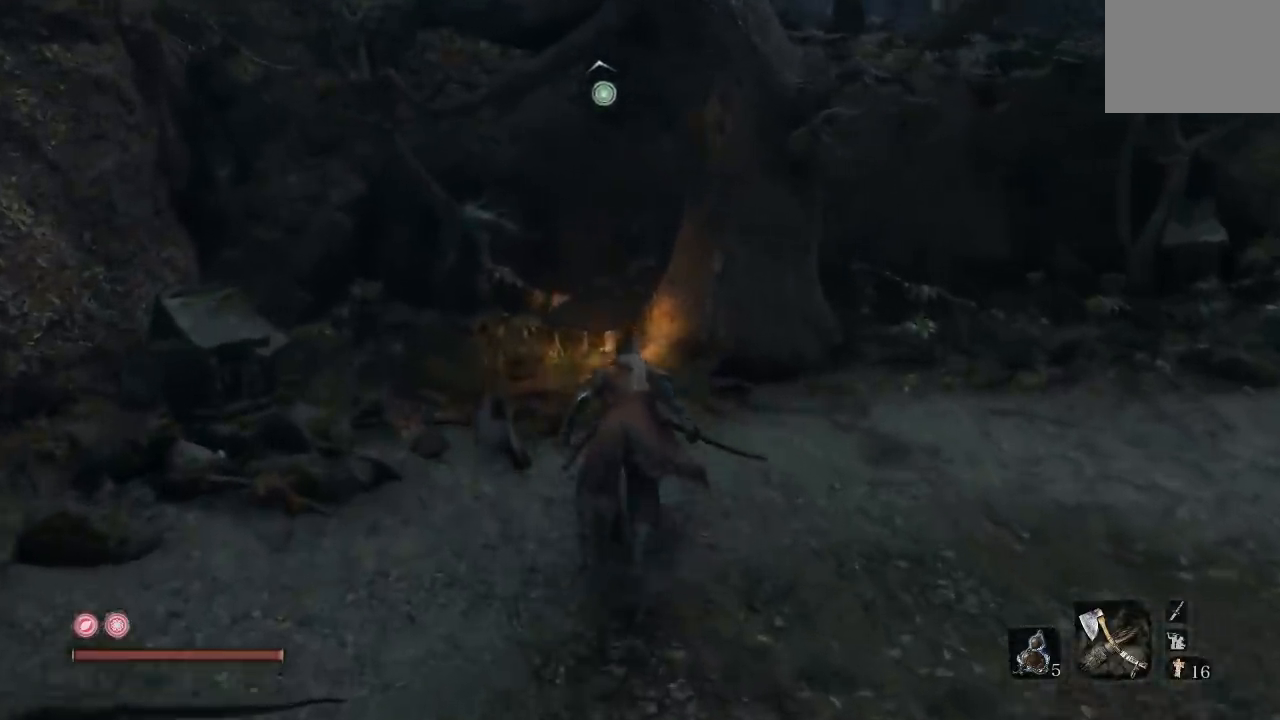
{"buttons": [], "left_stick": "down-right", "right_stick": "center", "button_events": [[217, "A", "down"], [383, "A", "up"], [500, "B", "up"]]}
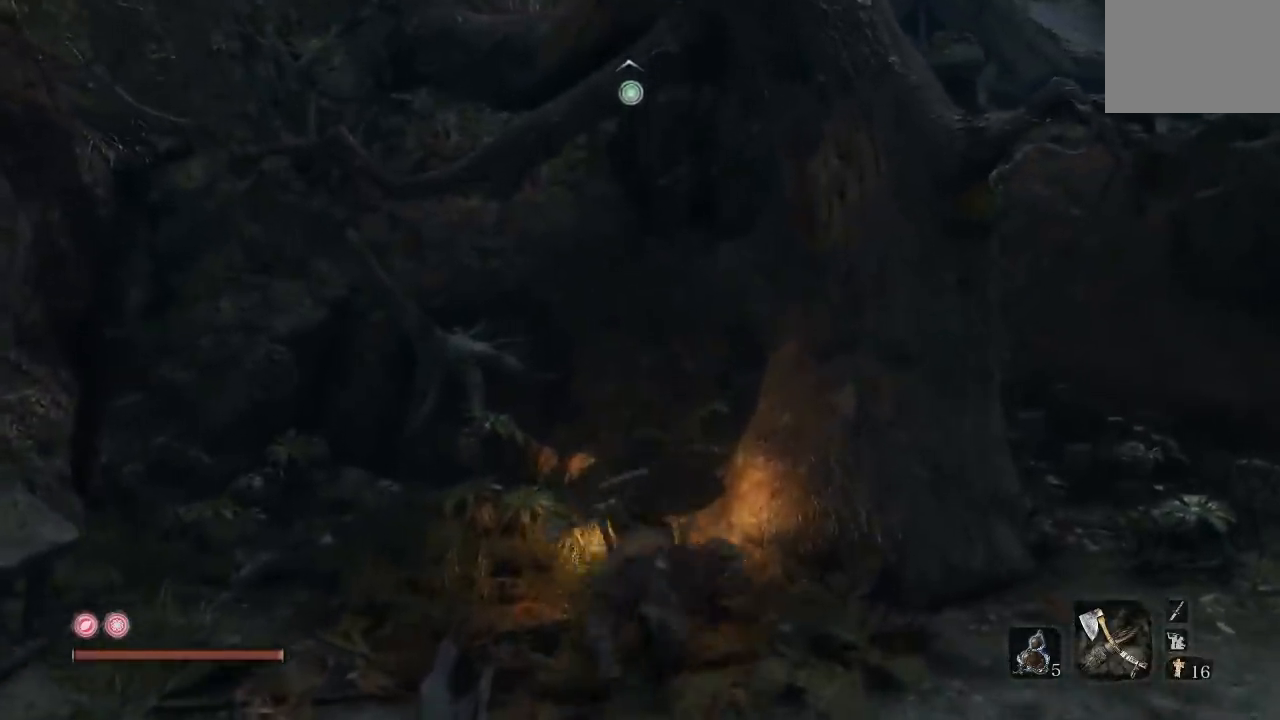
{"buttons": [], "left_stick": "up-right", "right_stick": "center", "button_events": []}
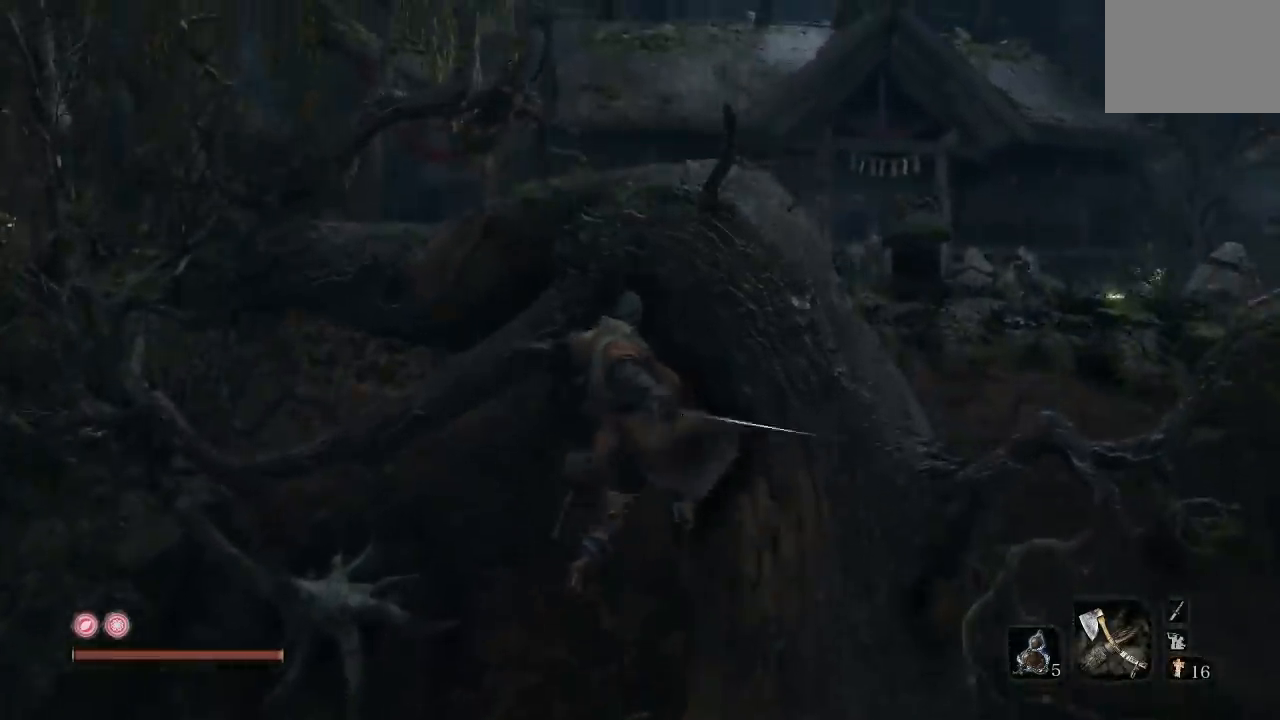
{"buttons": [], "left_stick": "up", "right_stick": "down-left", "button_events": []}
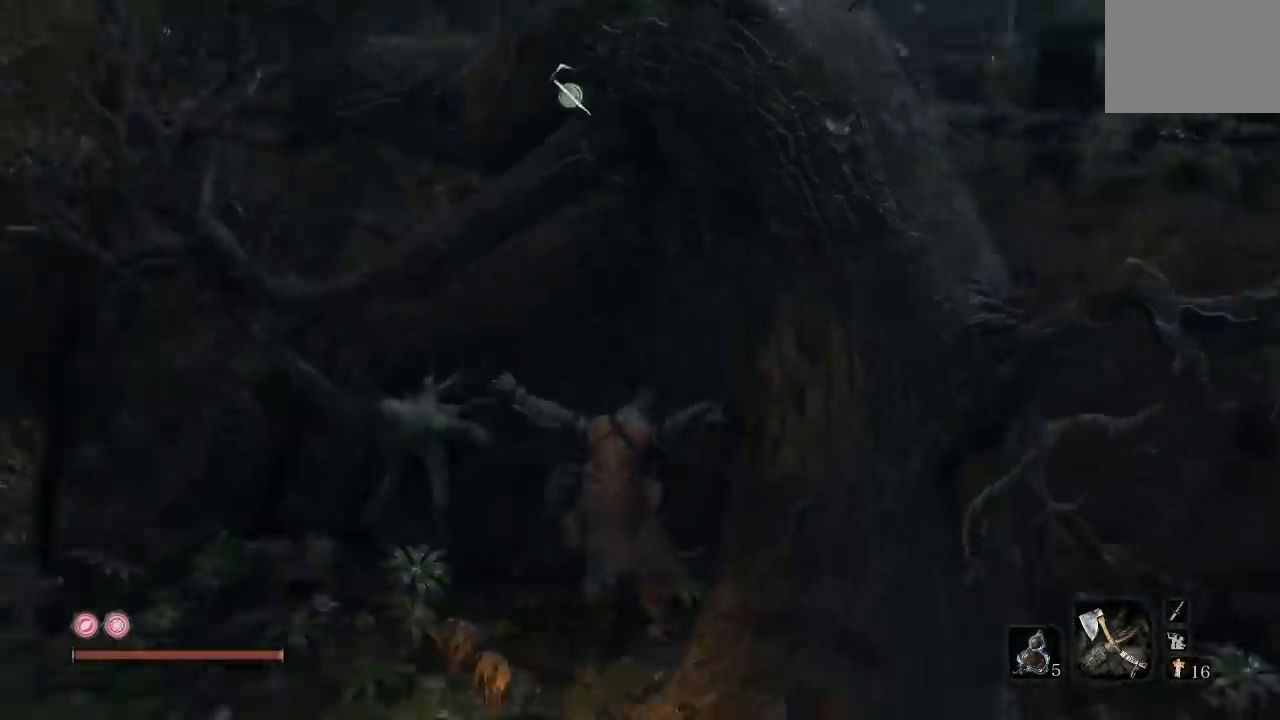
{"buttons": [], "left_stick": "down", "right_stick": "center", "button_events": []}
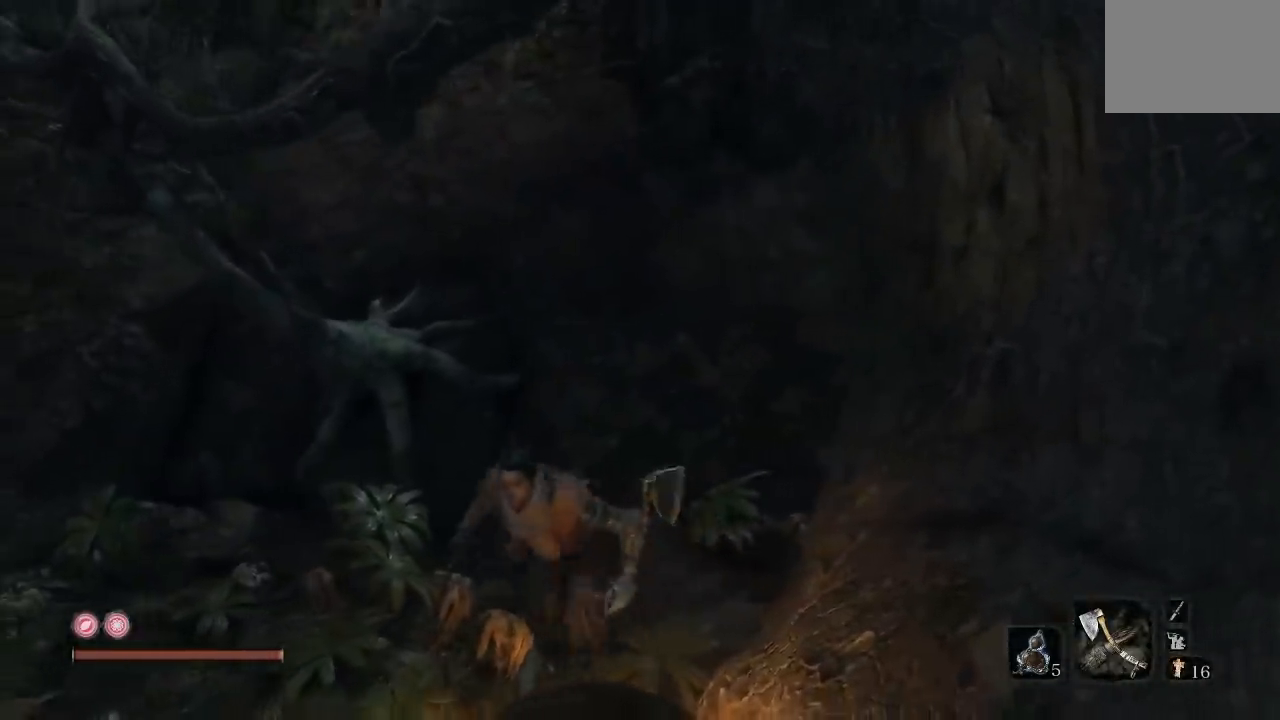
{"buttons": [], "left_stick": "right", "right_stick": "up", "button_events": [[17, "A", "down"], [267, "A", "up"]]}
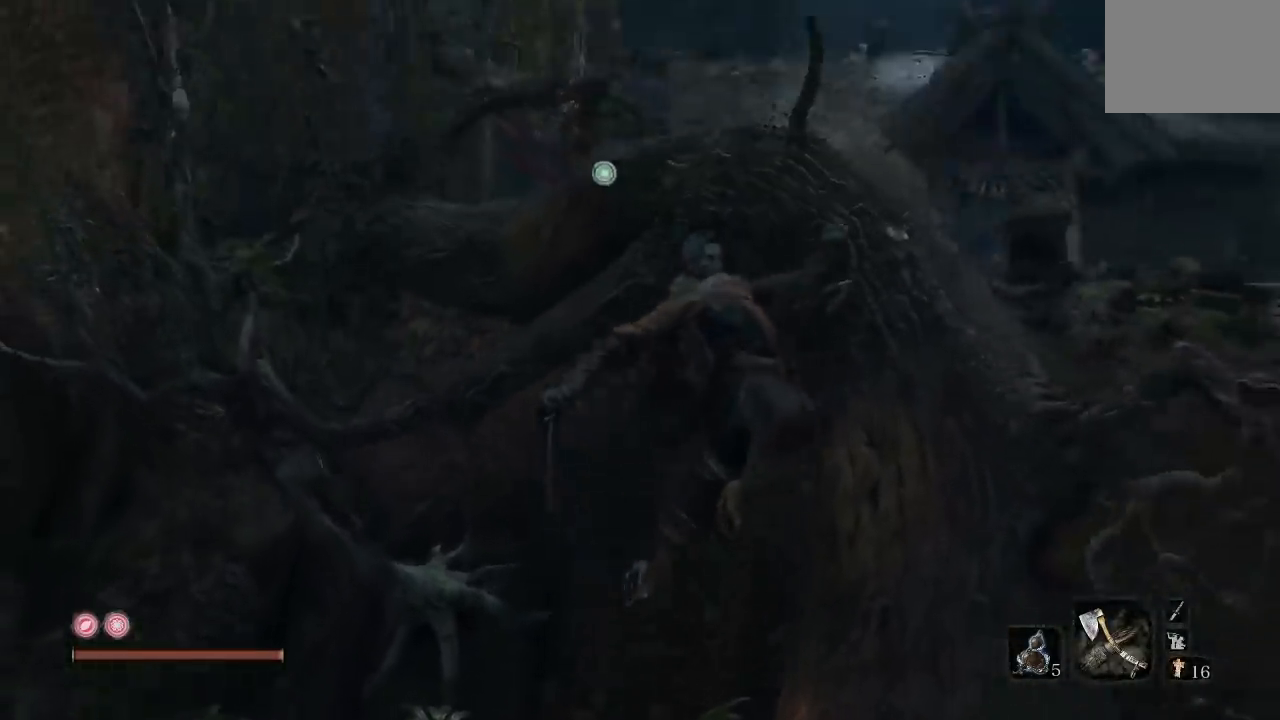
{"buttons": [], "left_stick": "up", "right_stick": "center", "button_events": []}
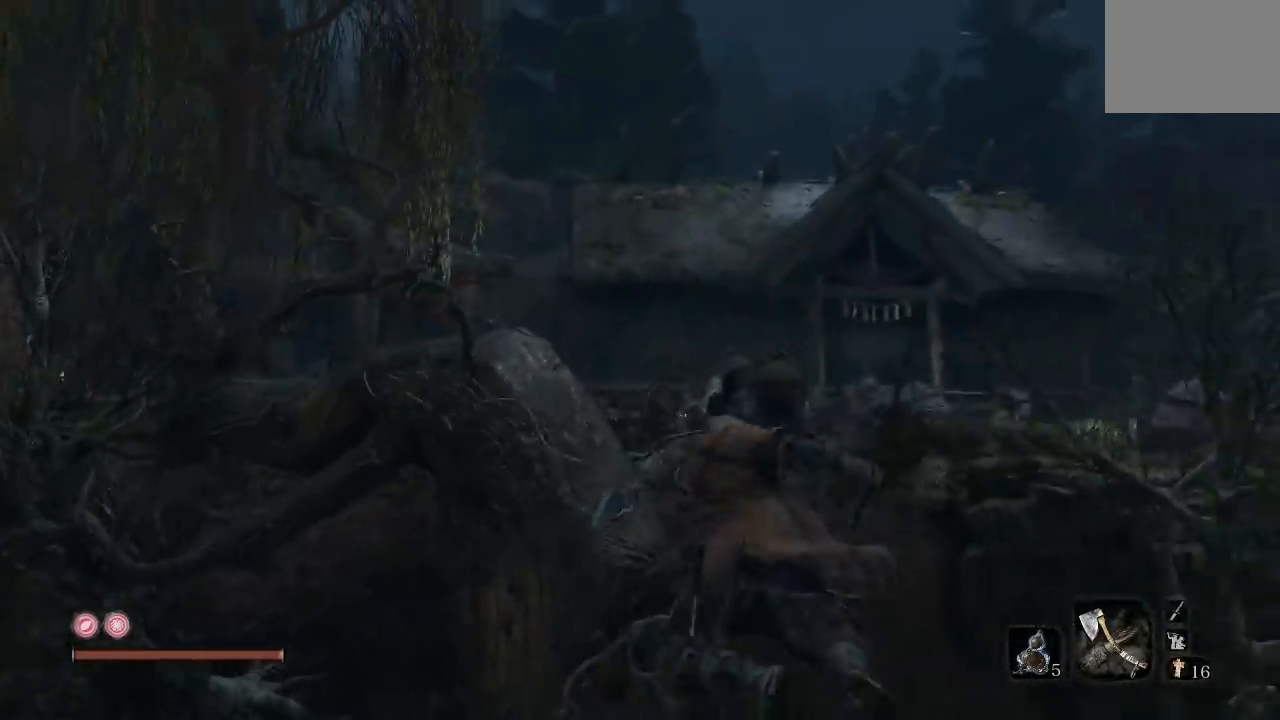
{"buttons": [], "left_stick": "up", "right_stick": "center", "button_events": []}
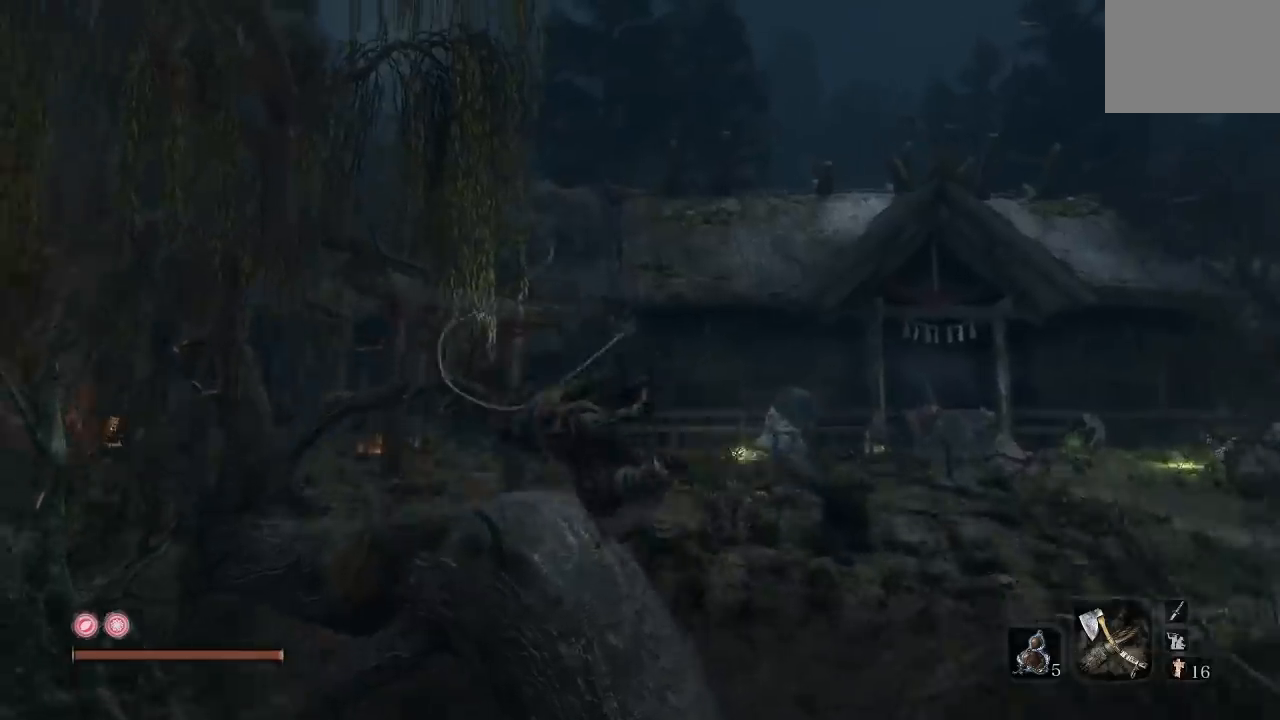
{"buttons": ["A", "B"], "left_stick": "up-right", "right_stick": "center", "button_events": [[150, "B", "down"], [383, "A", "down"]]}
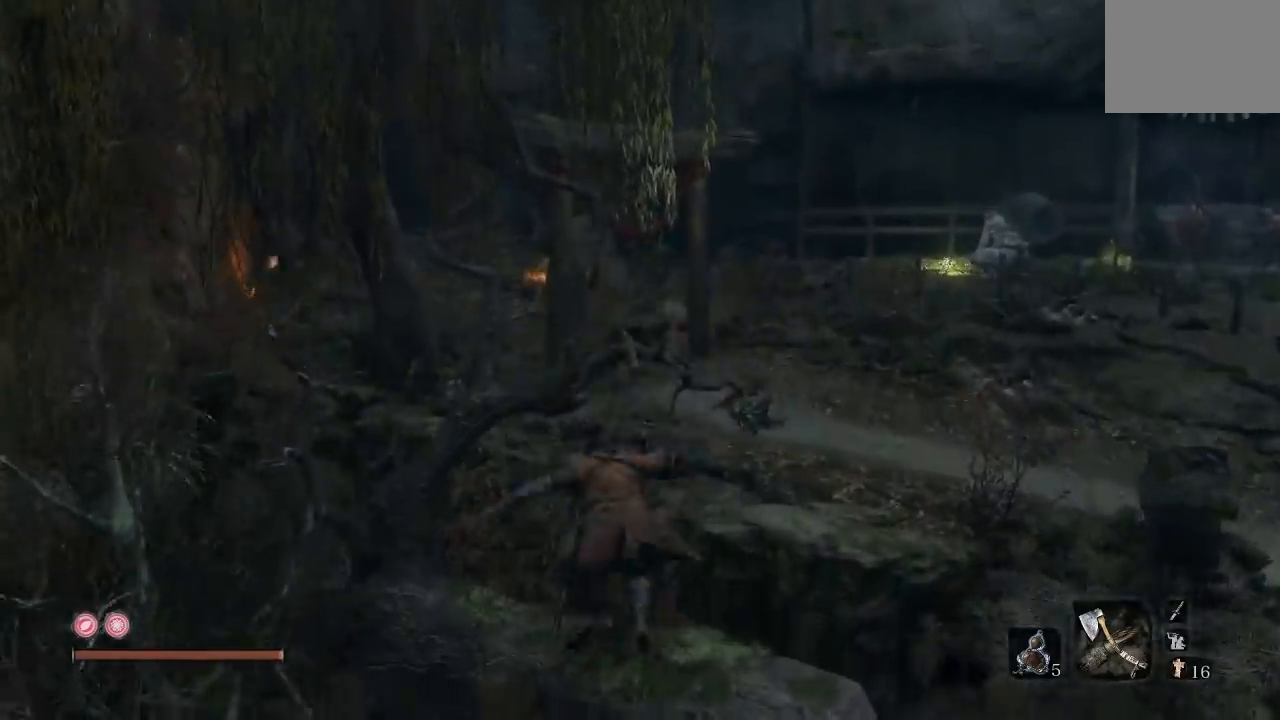
{"buttons": ["B"], "left_stick": "up", "right_stick": "center", "button_events": [[133, "A", "up"], [200, "A", "down"], [383, "A", "up"]]}
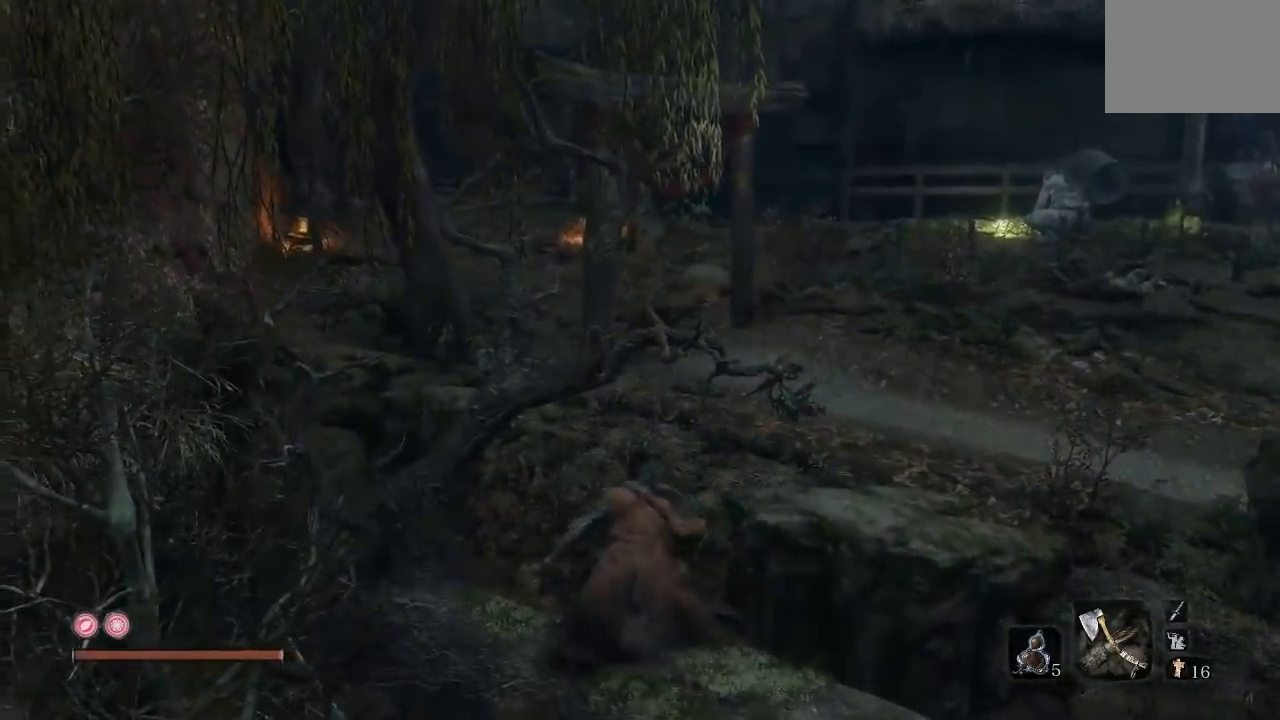
{"buttons": ["B"], "left_stick": "up", "right_stick": "center", "button_events": []}
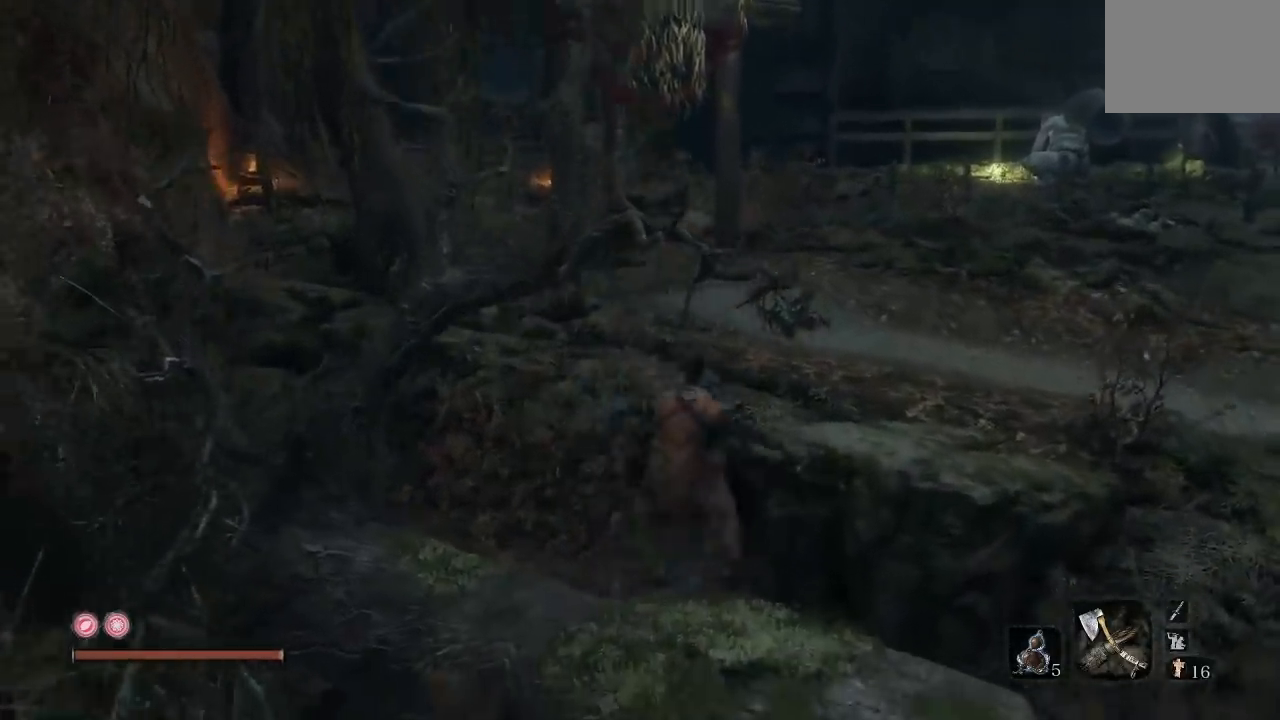
{"buttons": ["B"], "left_stick": "right", "right_stick": "center", "button_events": [[167, "A", "down"], [317, "A", "up"]]}
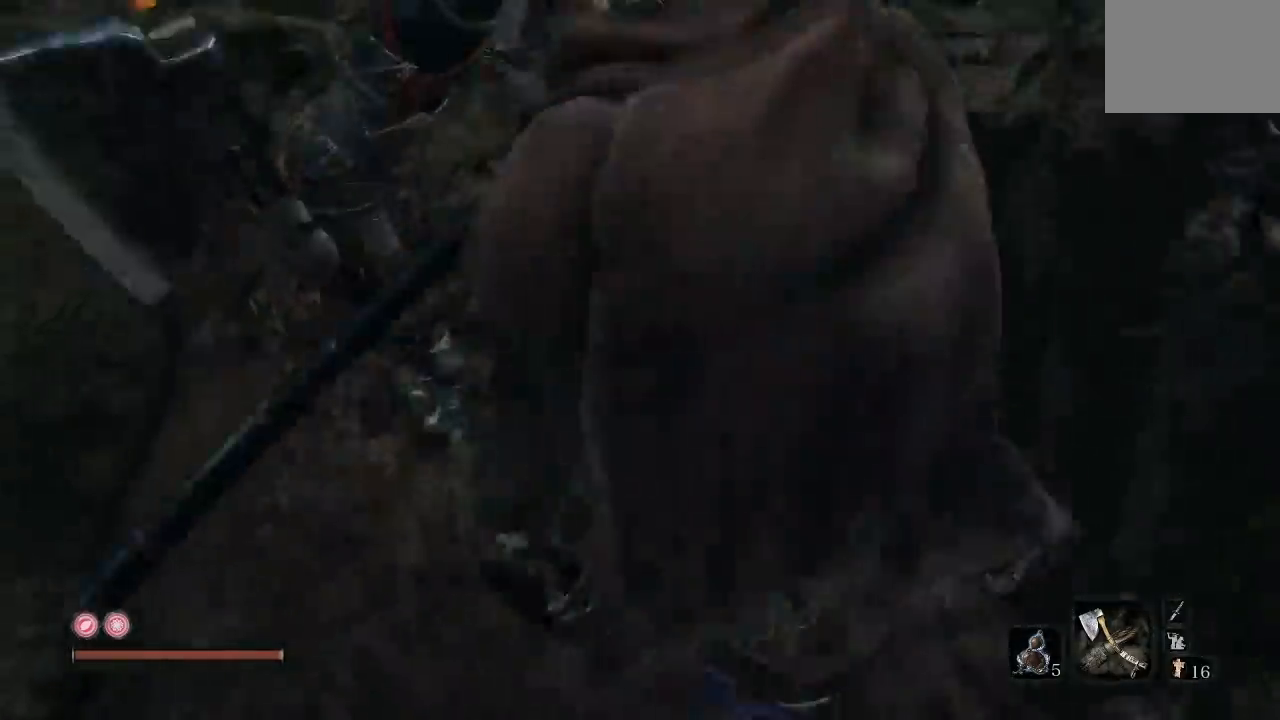
{"buttons": ["B"], "left_stick": "down-right", "right_stick": "center", "button_events": []}
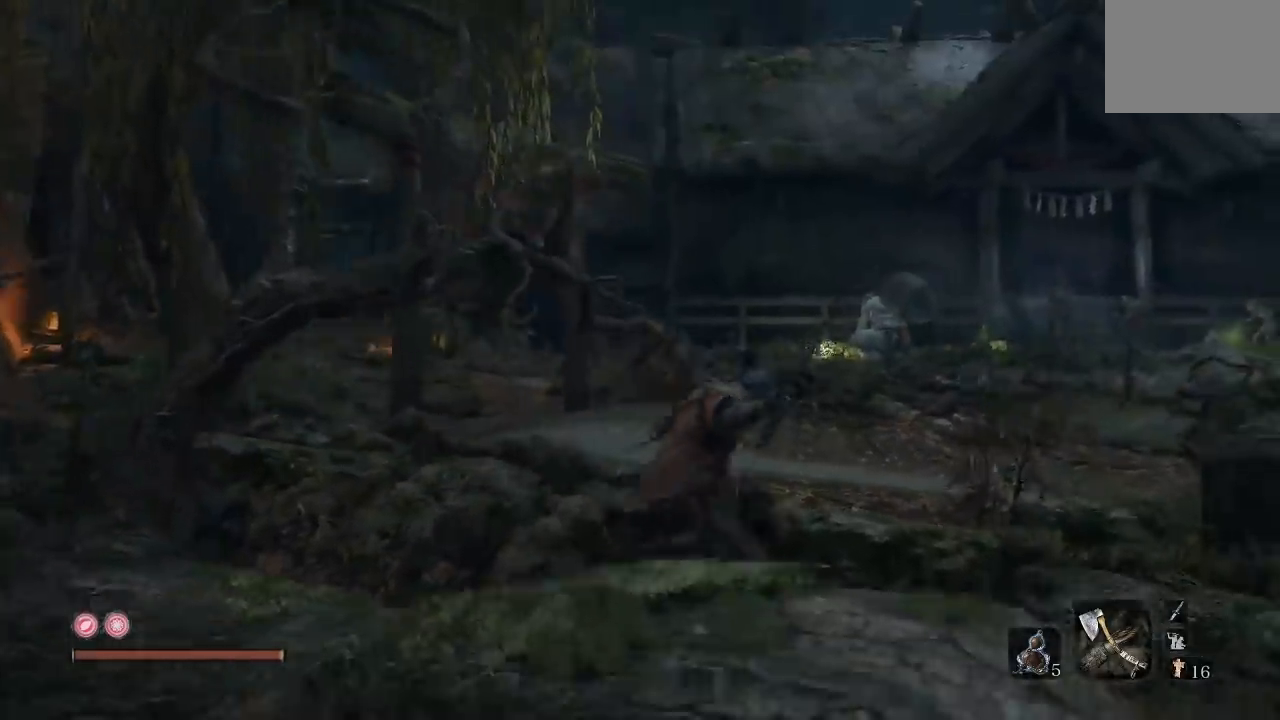
{"buttons": [], "left_stick": "down-right", "right_stick": "left", "button_events": [[217, "B", "up"]]}
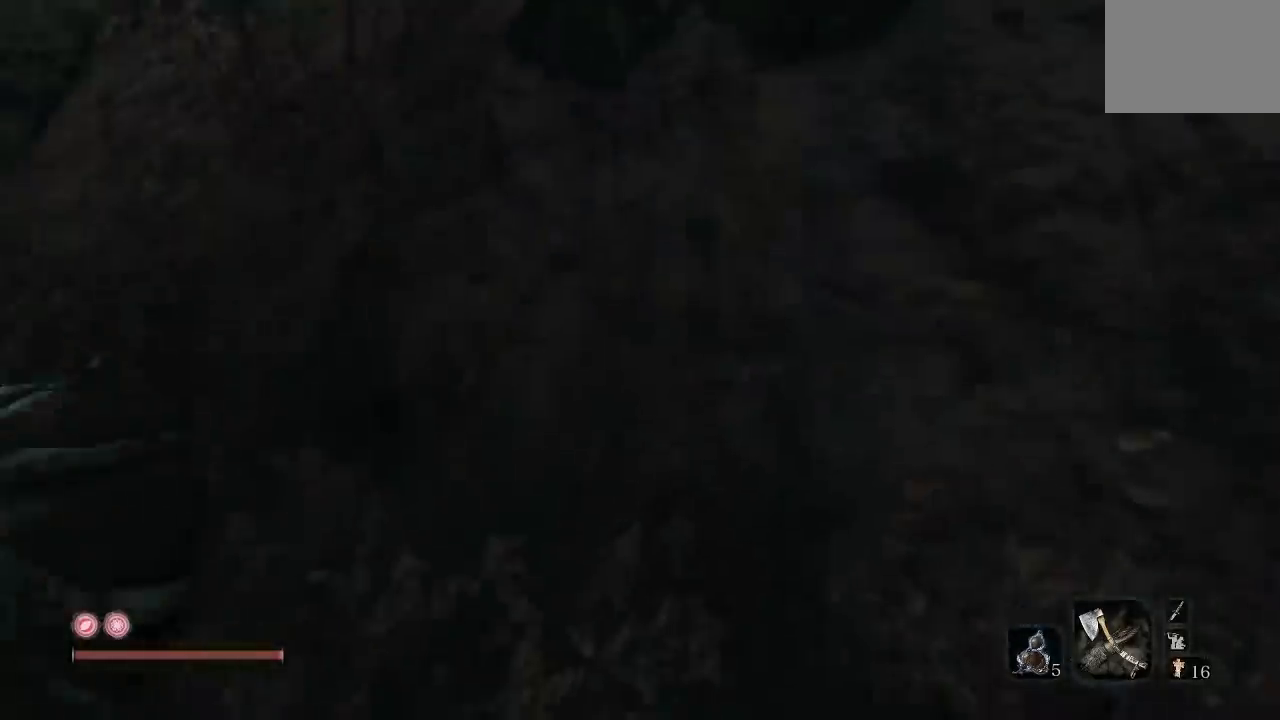
{"buttons": [], "left_stick": "down", "right_stick": "center", "button_events": [[300, "A", "down"], [433, "A", "up"]]}
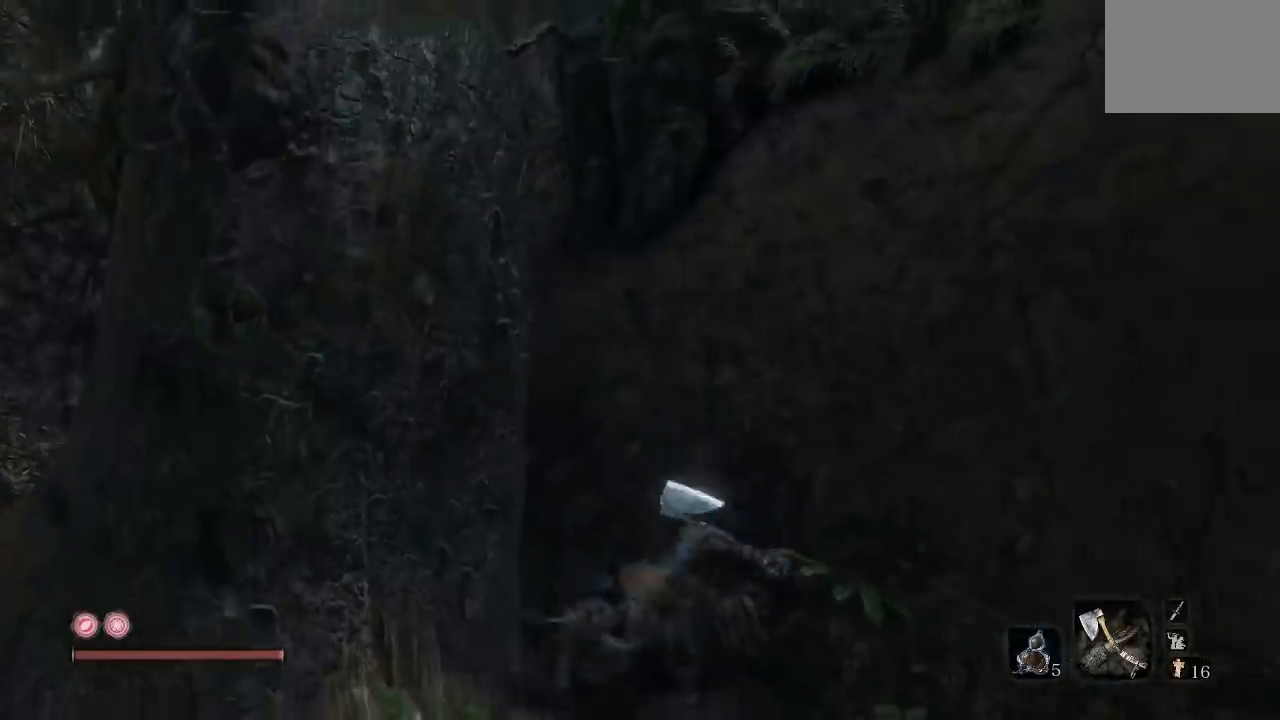
{"buttons": [], "left_stick": "up-left", "right_stick": "center", "button_events": []}
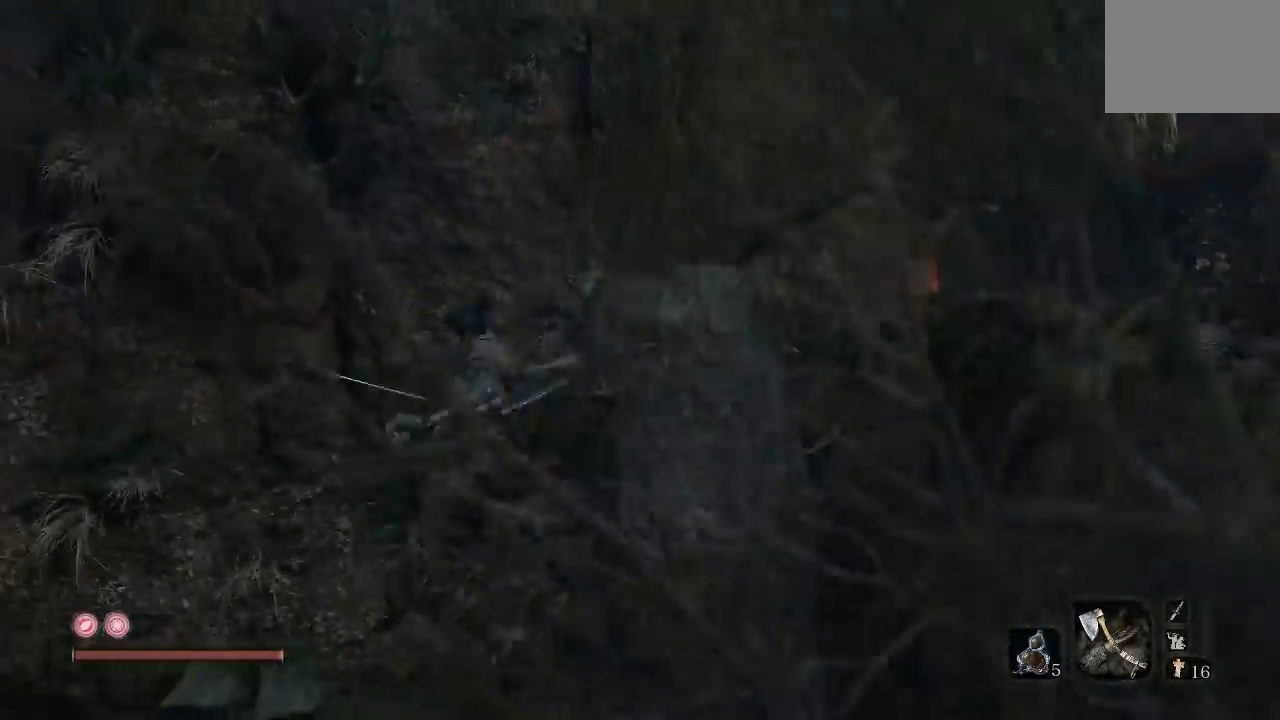
{"buttons": [], "left_stick": "up", "right_stick": "center", "button_events": []}
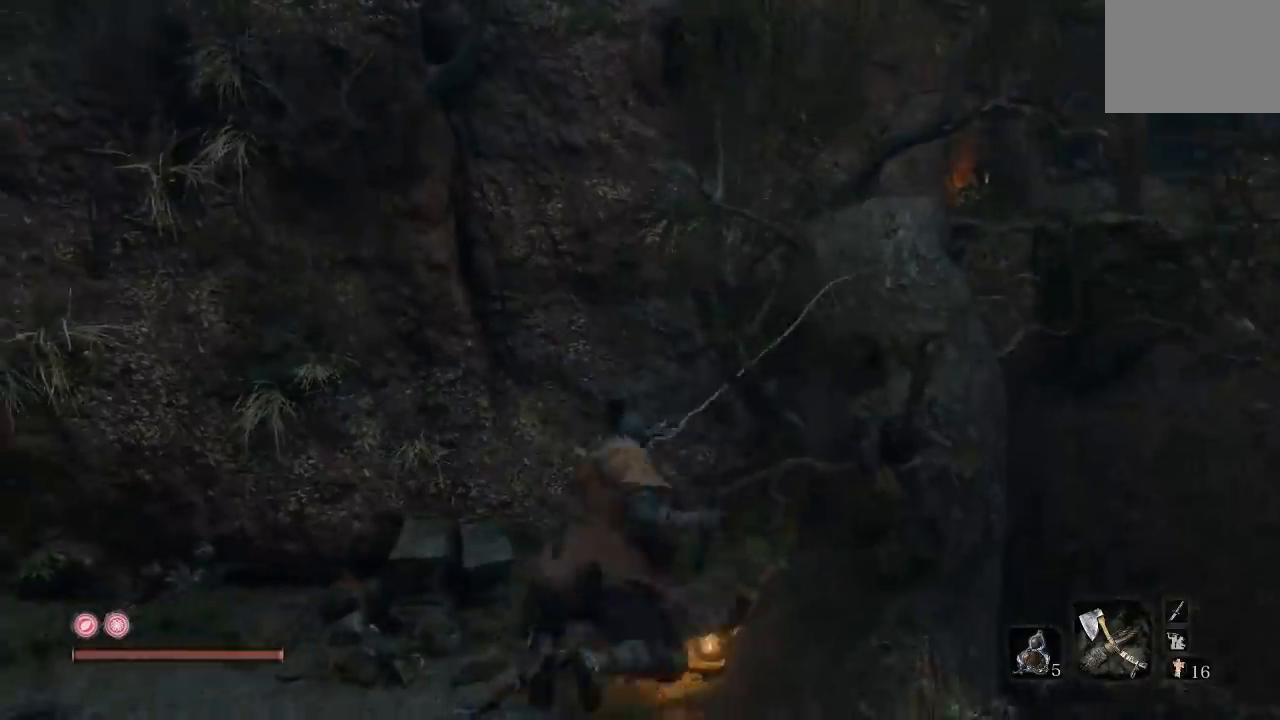
{"buttons": [], "left_stick": "center", "right_stick": "center", "button_events": []}
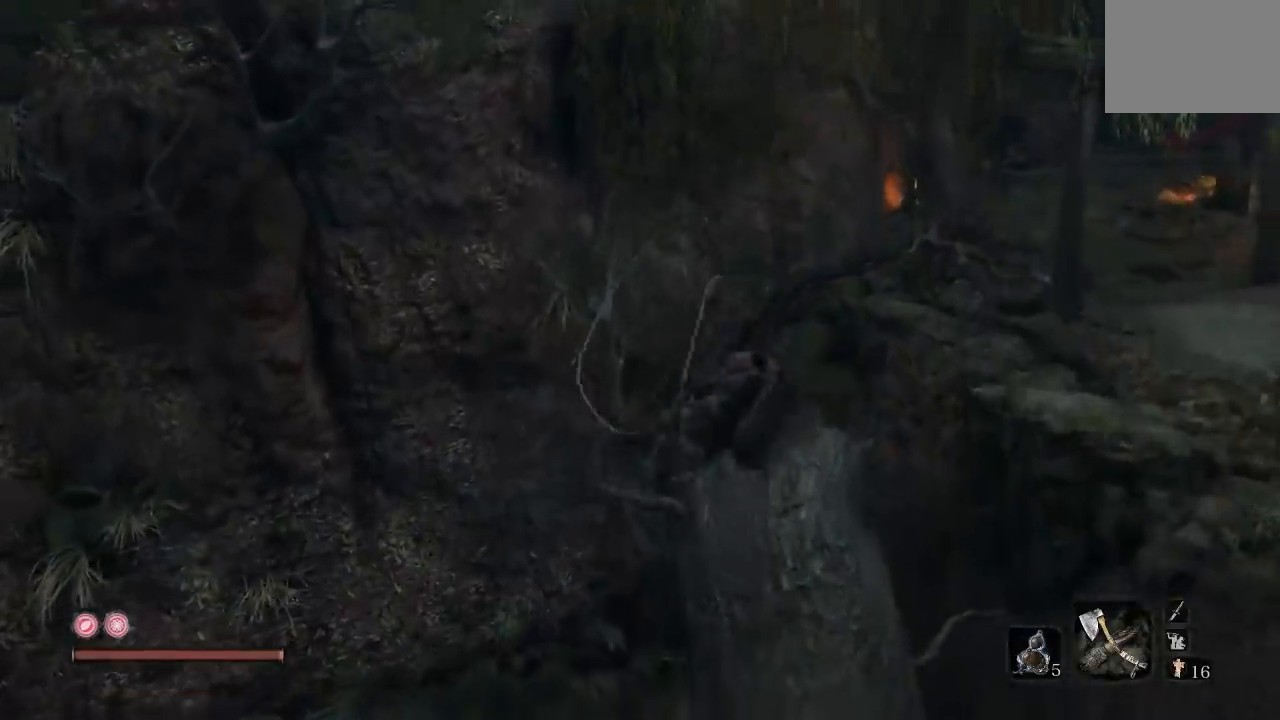
{"buttons": [], "left_stick": "up-right", "right_stick": "center", "button_events": [[417, "A", "down"], [483, "A", "up"]]}
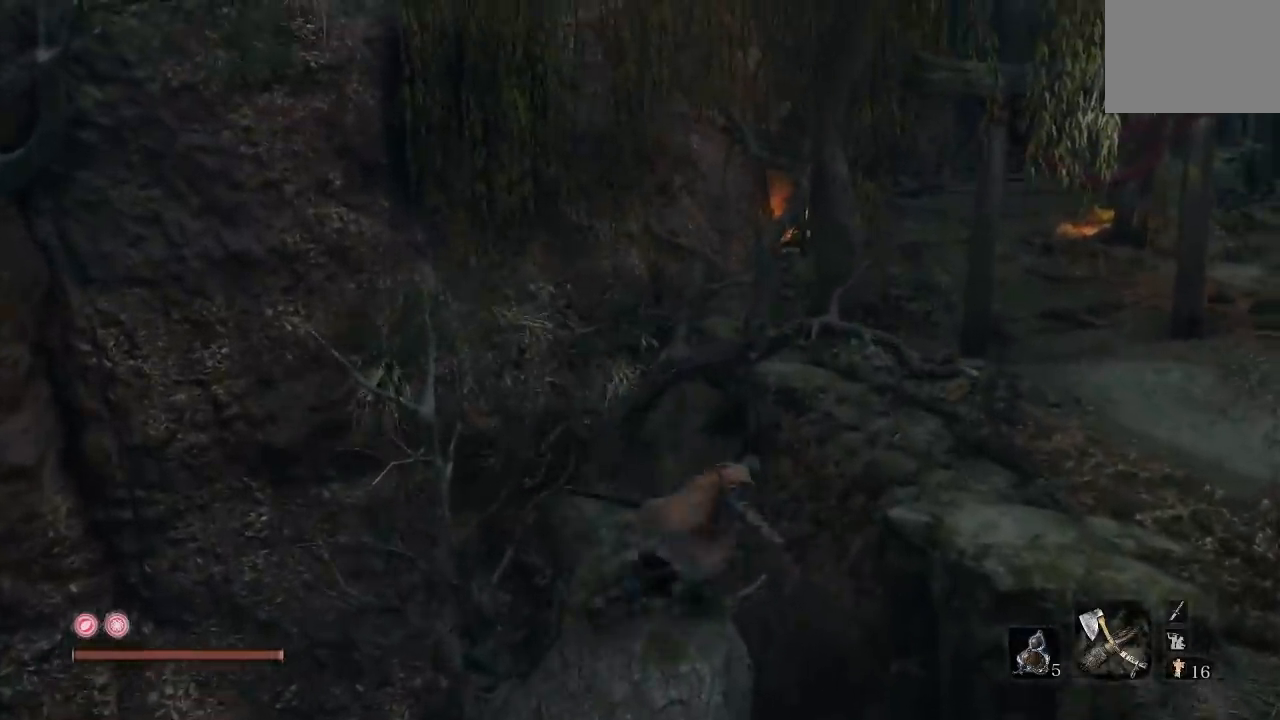
{"buttons": [], "left_stick": "up-right", "right_stick": "center", "button_events": [[83, "A", "down"], [183, "A", "up"]]}
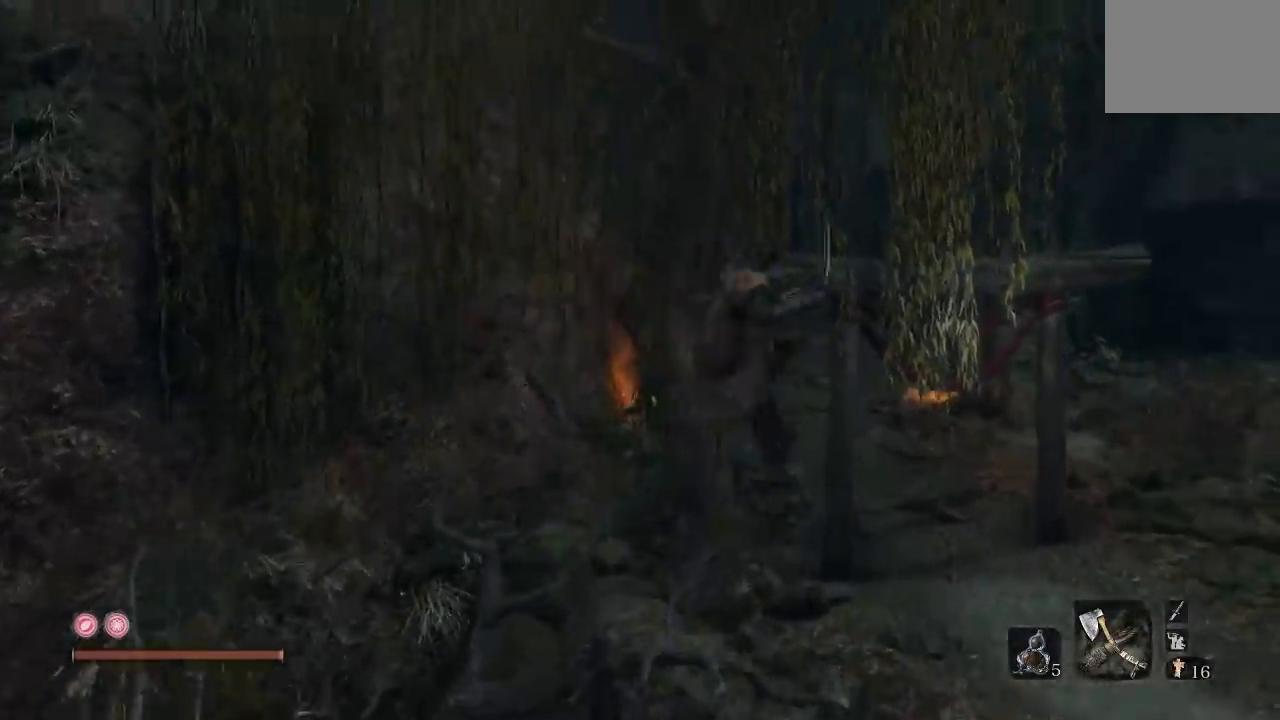
{"buttons": ["B"], "left_stick": "up", "right_stick": "center", "button_events": [[383, "B", "down"]]}
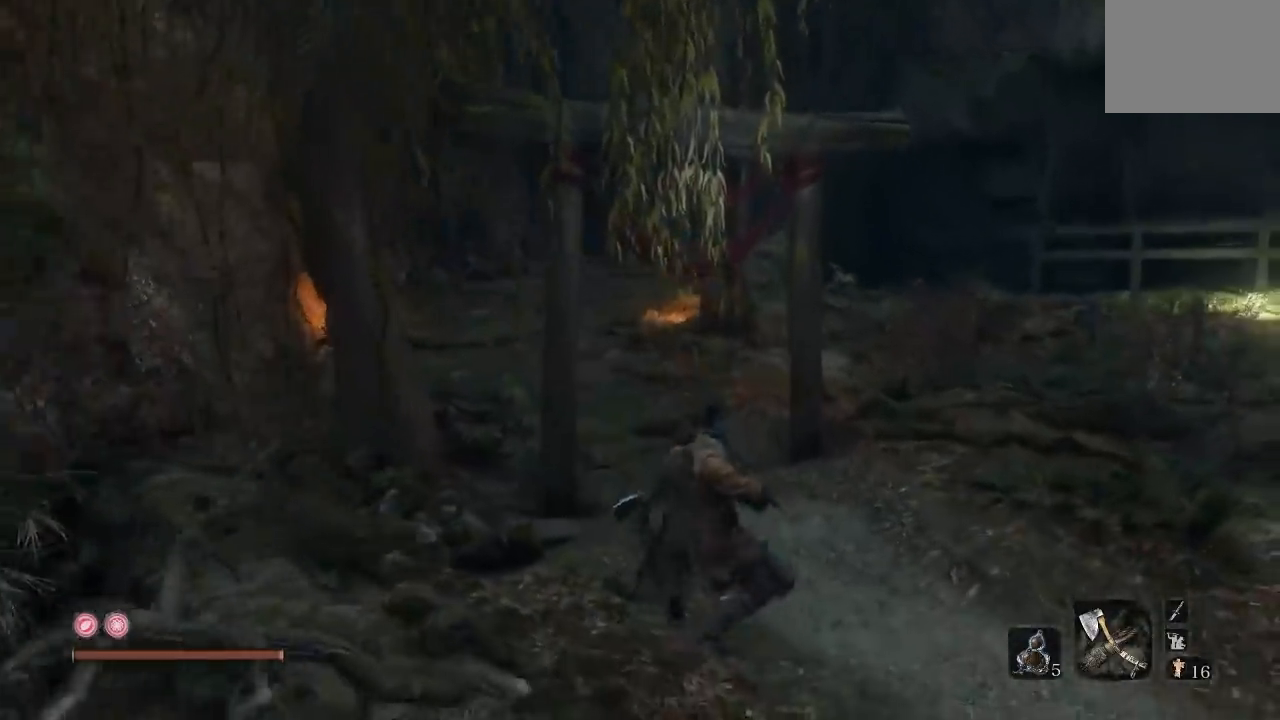
{"buttons": ["B"], "left_stick": "up", "right_stick": "center", "button_events": []}